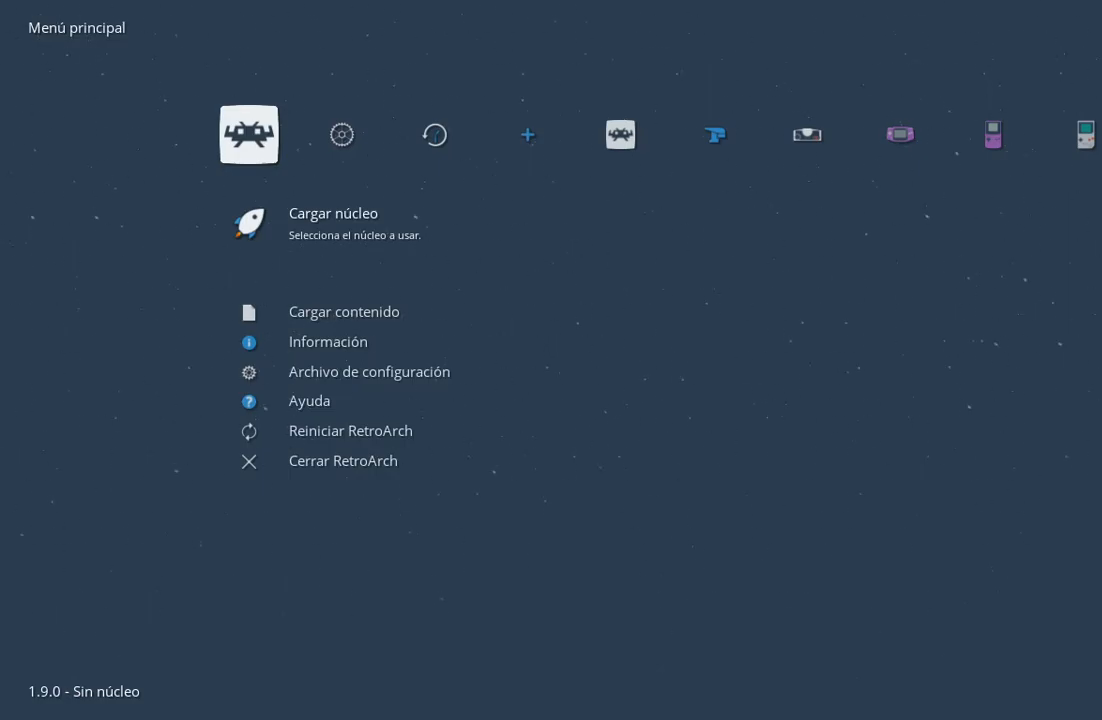
Gameplay with a controller (Xbox layout); each line is a JSON object with the inputs held at the frame after it. "events" lists button and stick changes between this image and that frame as [ms after this image, input, new state], when the widget could be followed in between. Not read: L2 L3 R2 R3 left_stick.
{"buttons": ["DPAD_RIGHT"], "events": [[433, "DPAD_RIGHT", "down"]]}
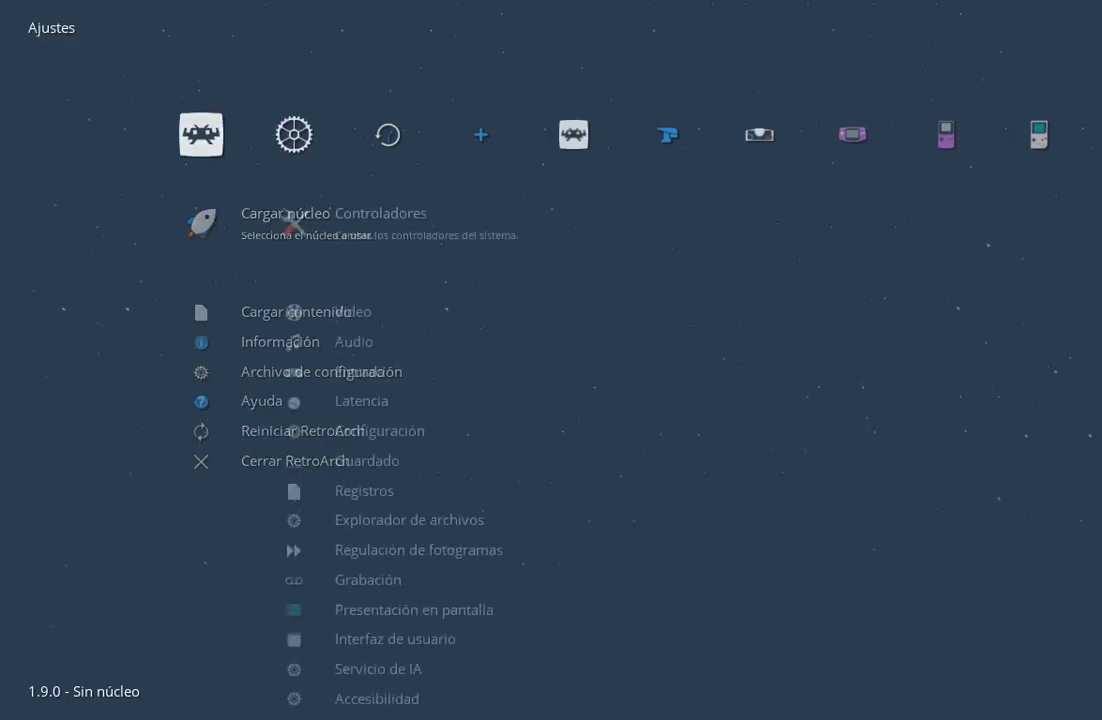
{"buttons": ["DPAD_RIGHT"], "events": [[83, "DPAD_RIGHT", "up"], [367, "DPAD_RIGHT", "down"]]}
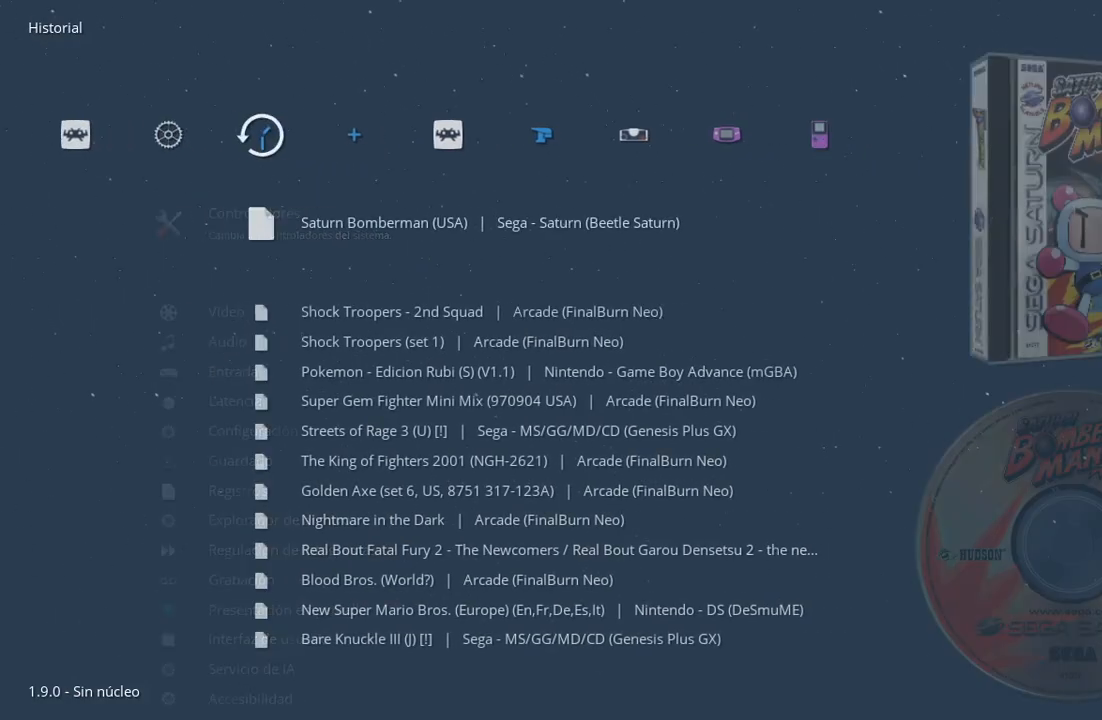
{"buttons": [], "events": [[17, "DPAD_RIGHT", "up"]]}
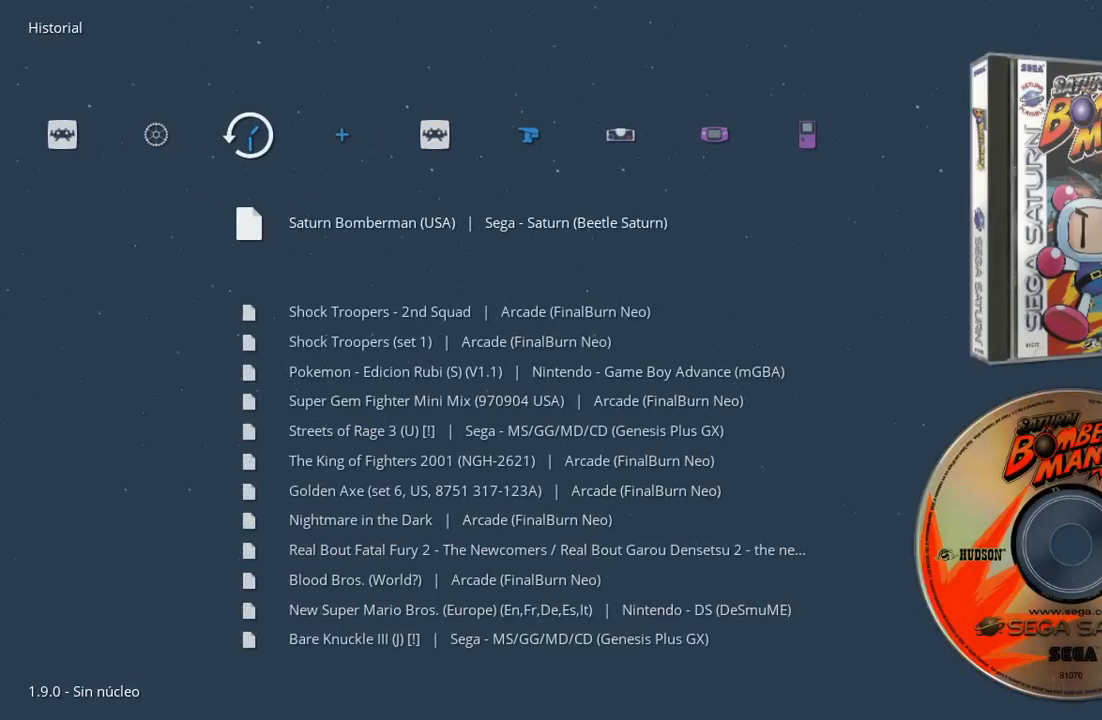
{"buttons": [], "events": [[300, "C", "down"], [417, "C", "up"]]}
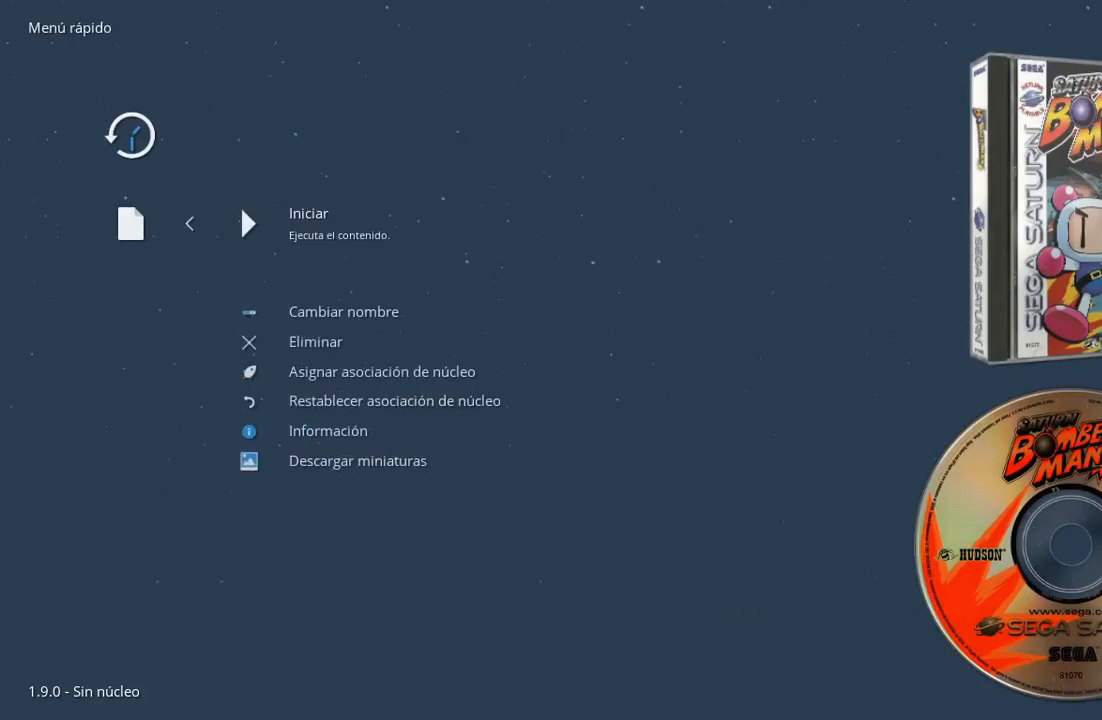
{"buttons": [], "events": []}
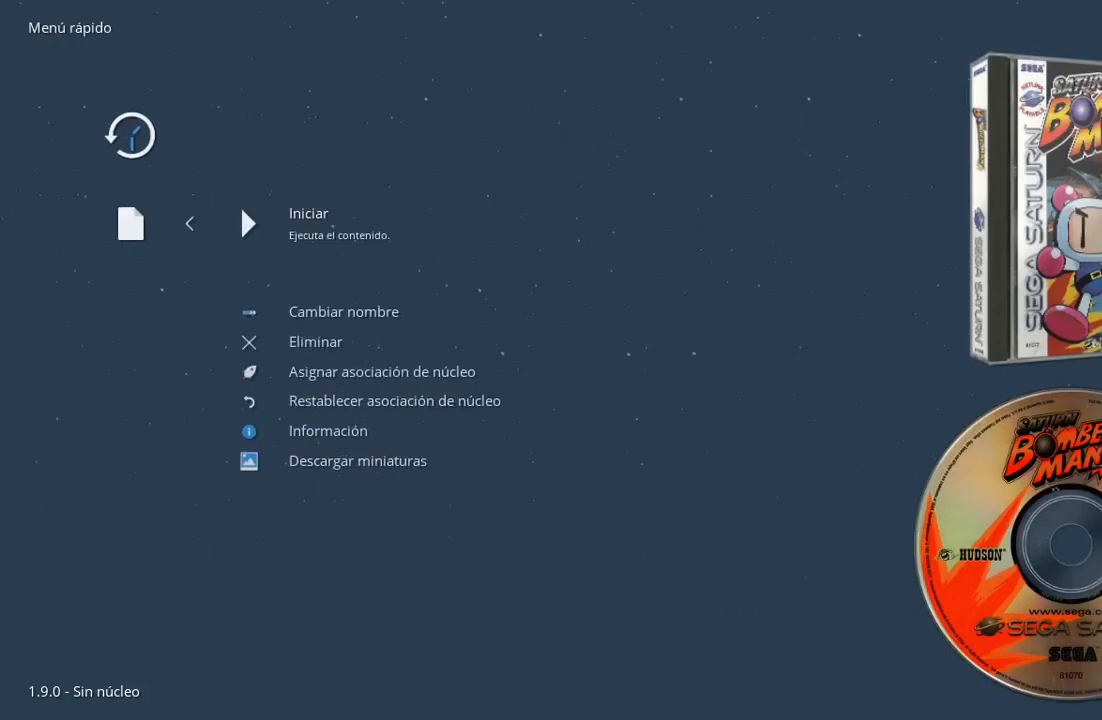
{"buttons": [], "events": []}
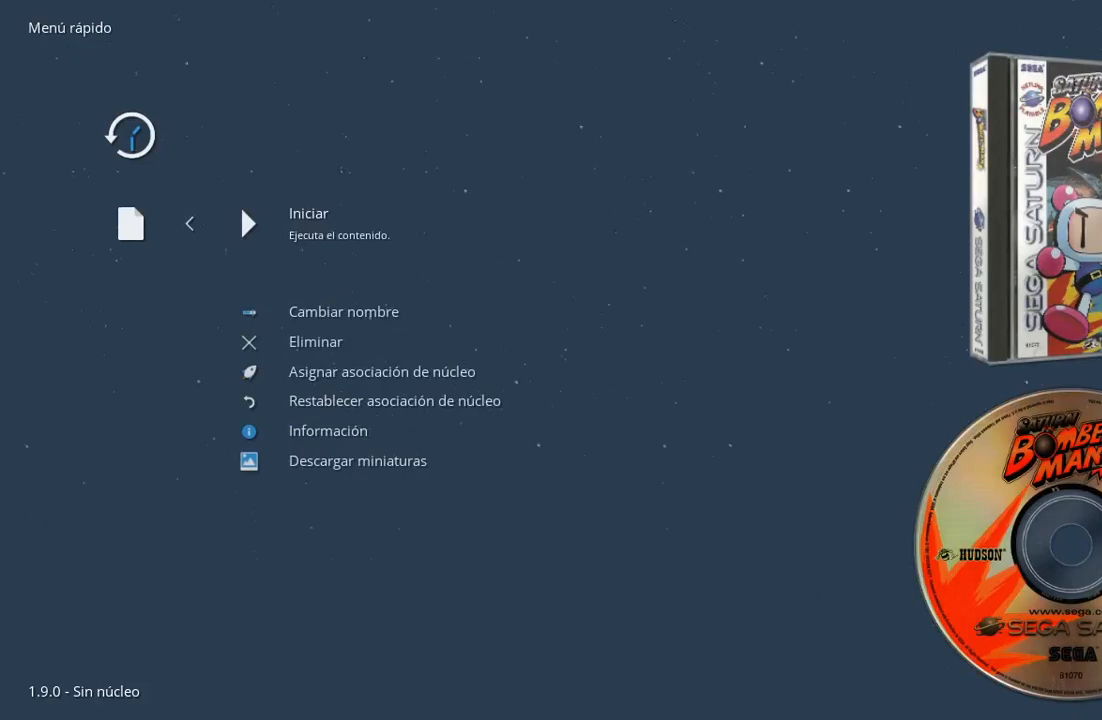
{"buttons": [], "events": []}
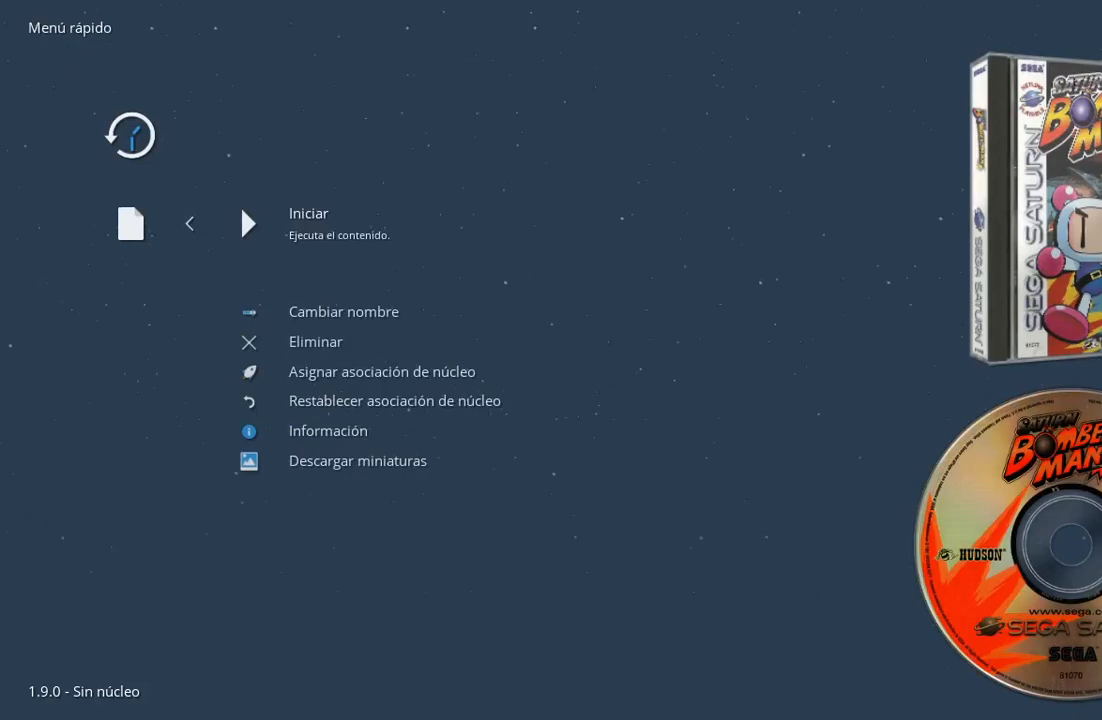
{"buttons": [], "events": []}
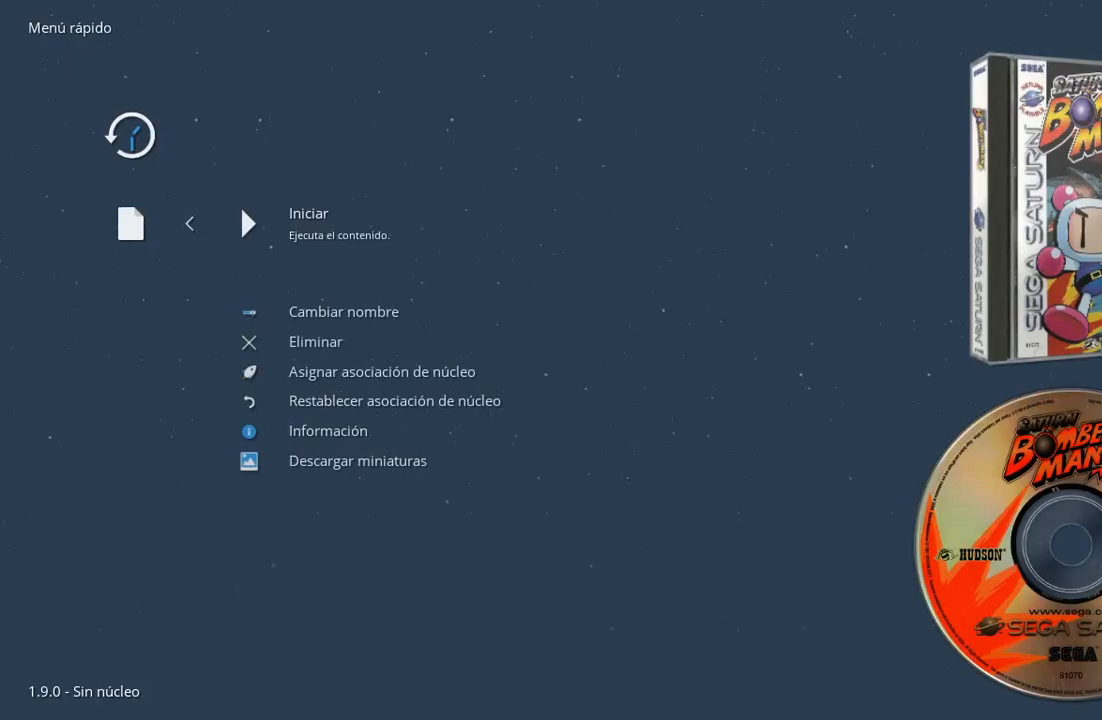
{"buttons": [], "events": []}
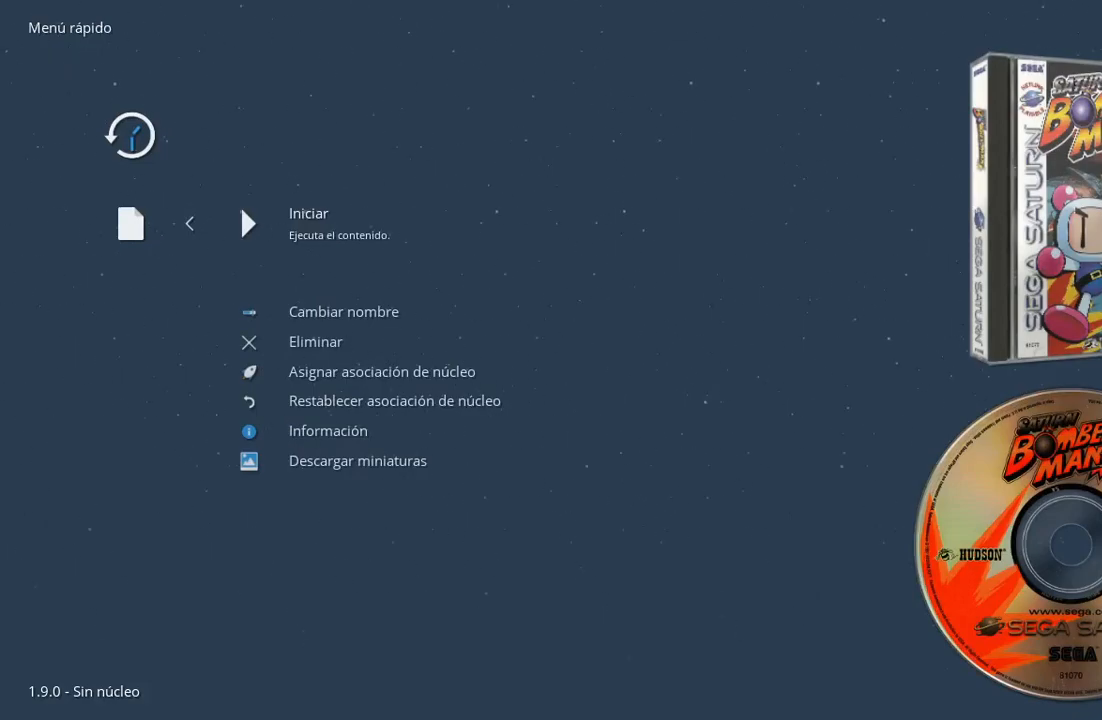
{"buttons": [], "events": []}
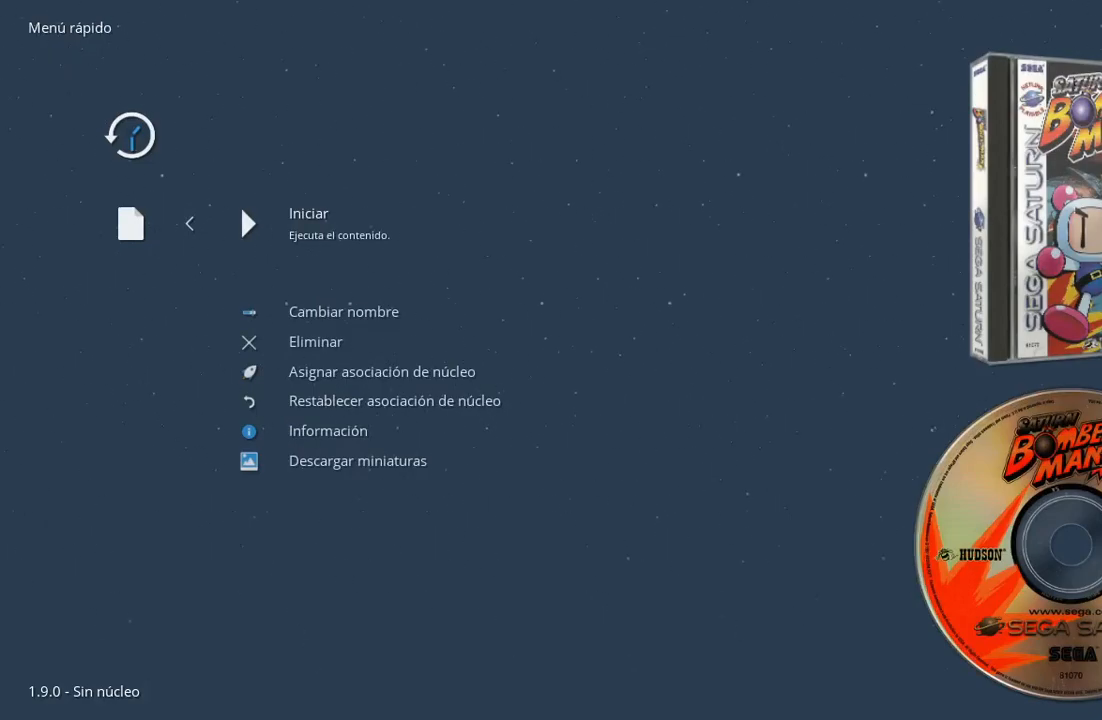
{"buttons": ["C"], "events": [[433, "C", "down"]]}
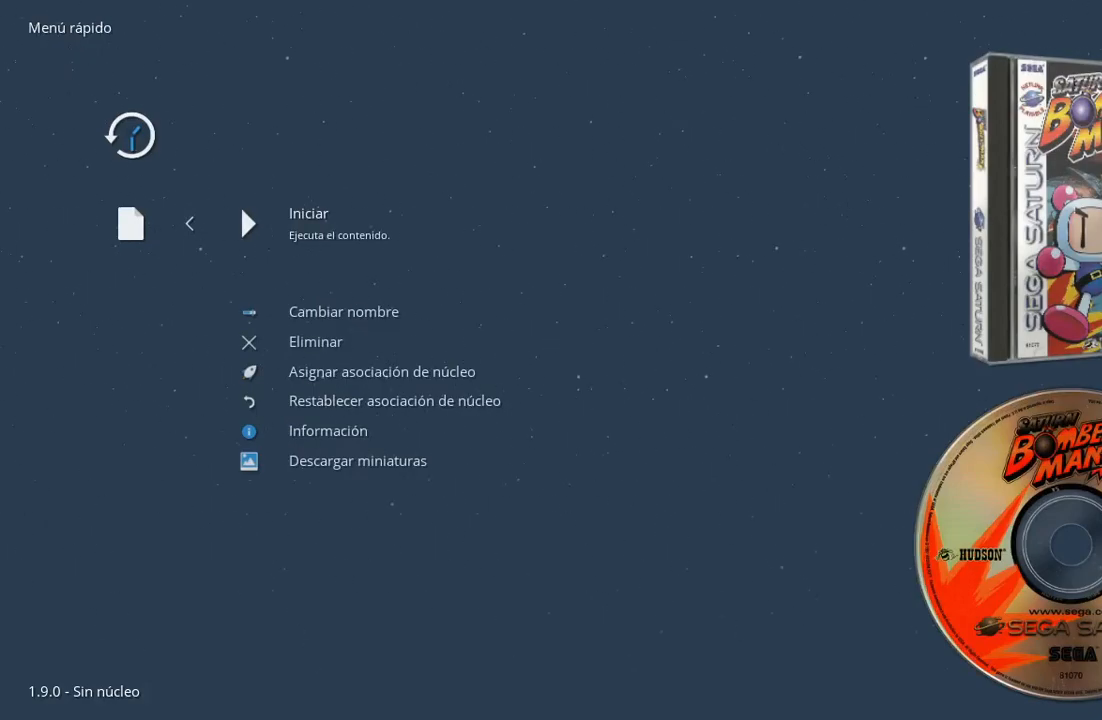
{"buttons": [], "events": [[100, "C", "up"]]}